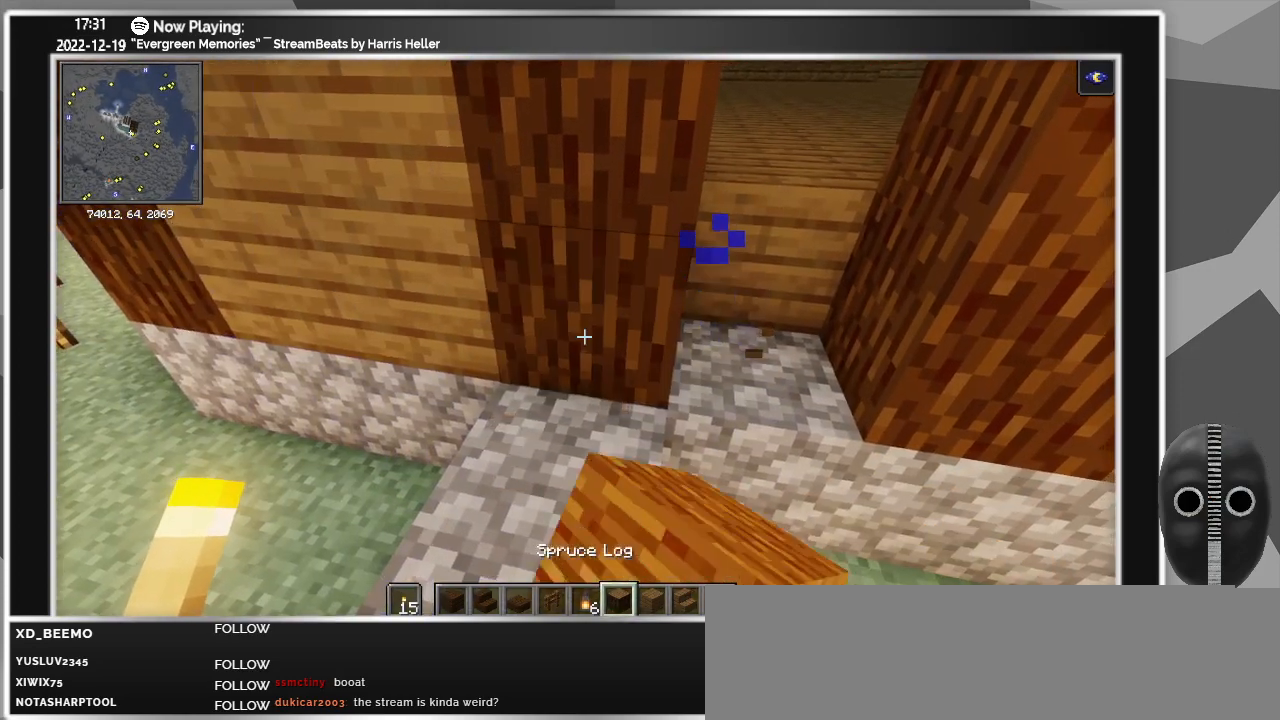
Gameplay with keyboard and mouse; each line is a JSON object with the keys and mouse buttons held at the frame after it. "events" lists presses ("down") and releases ("up") of "0", "1", "2", "3", "4", "5", "6", "7", "8", "9", "a", "alt_l", "alt_r", "b", "backspace", "c", "caps_lock", "ctrl_l", "ctrl_r", "d", "down", "e", "escape", "f", "f1", "f10", "f11", "f12", "f2", "f3", "f4", "f5", "f6", "f7", "f8", "f9", "g", "h", "i", "j", "k", "l", "left", "m", "minus", "n", "o", "p", "q", "r", "right", "s", "shift_l", "shift_r", "space", "super", "t", "tab", "tilde", "u", "up", "v", "w", "x", "y", "z", "mouse_left" and "mouse_right" between this image and that frame as [ms after this image, input, new state], when the widget could be followed in between. "mouse_left", "mouse_right" = the "left", "right" buttons of the "mouse" list. No other keys are recorded. Fast repeated clicks can show as one long hold. Mouse movement is not recorded.
{"keys": [], "mouse": [], "events": []}
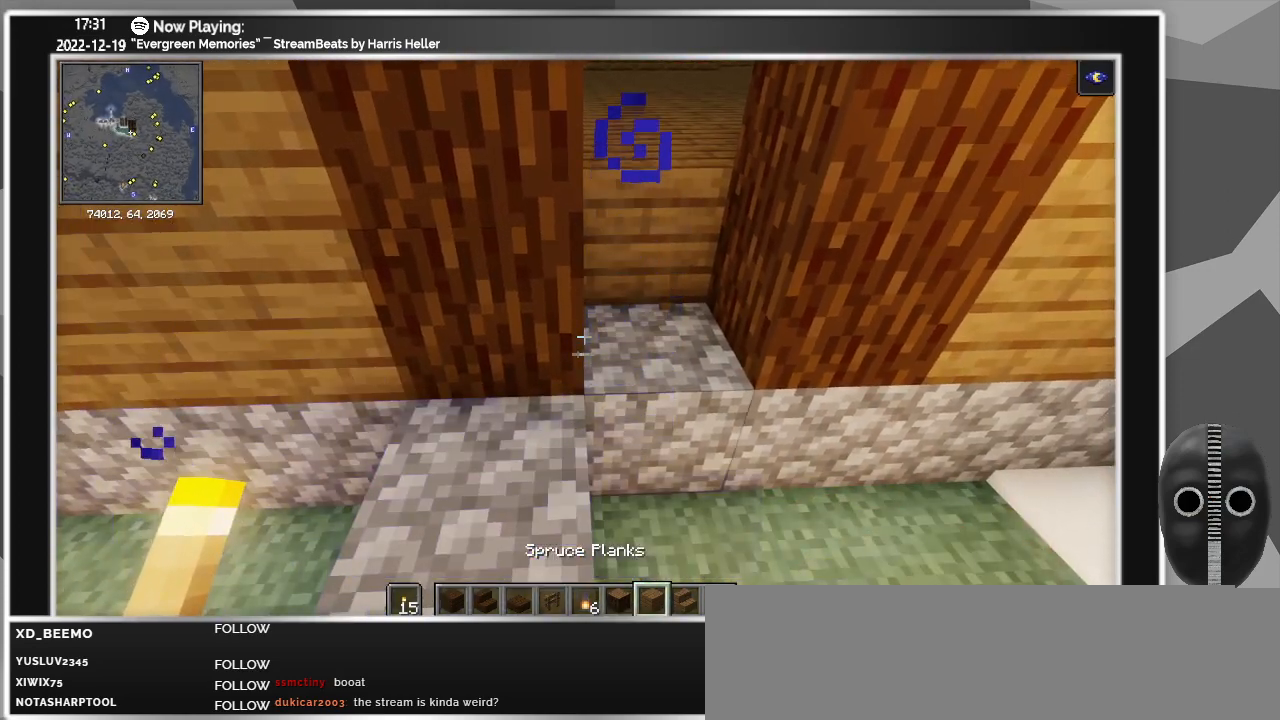
{"keys": [], "mouse": [], "events": [[366, "mouse_right", "down"], [416, "mouse_right", "up"]]}
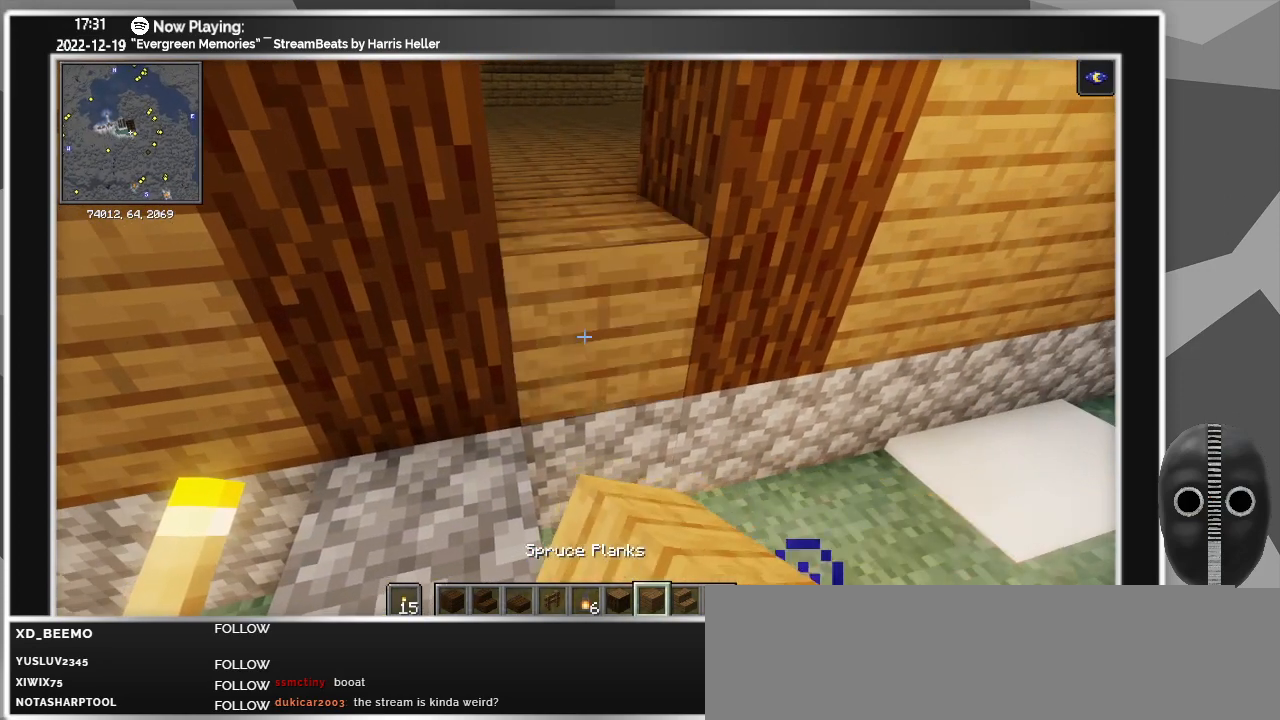
{"keys": [], "mouse": [], "events": []}
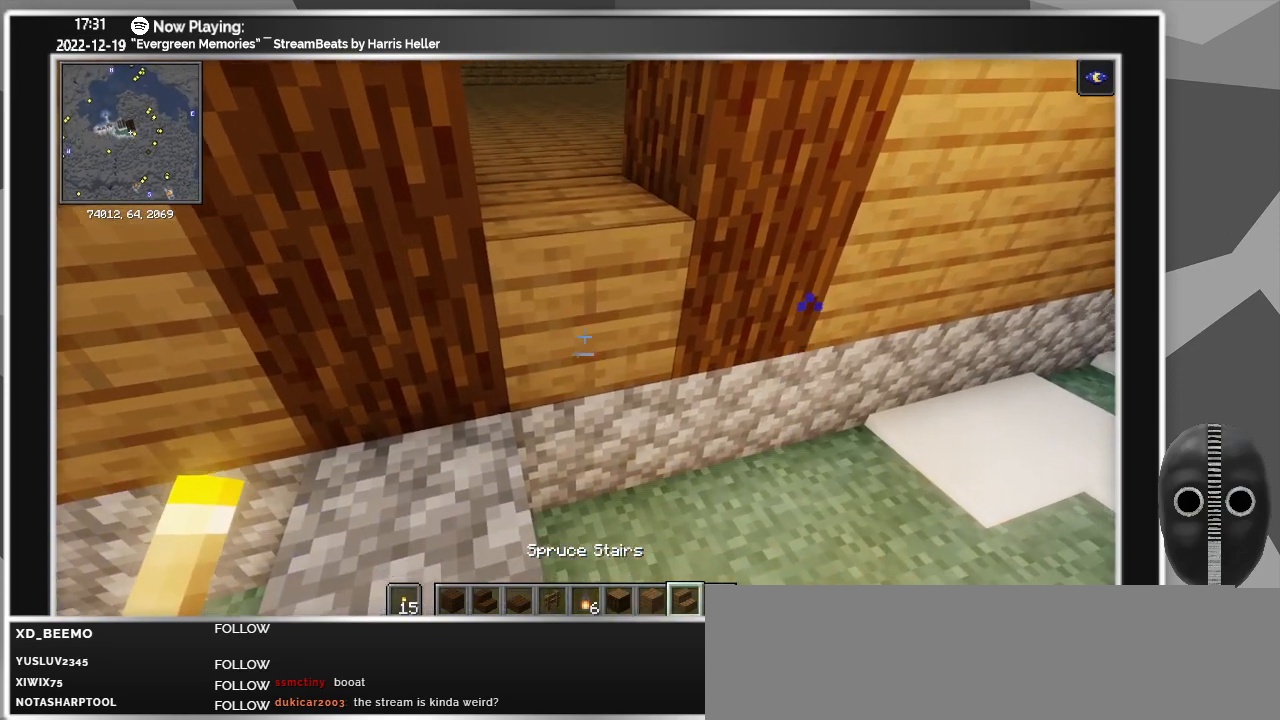
{"keys": ["s"], "mouse": [], "events": [[216, "mouse_right", "down"], [266, "mouse_right", "up"], [350, "s", "down"]]}
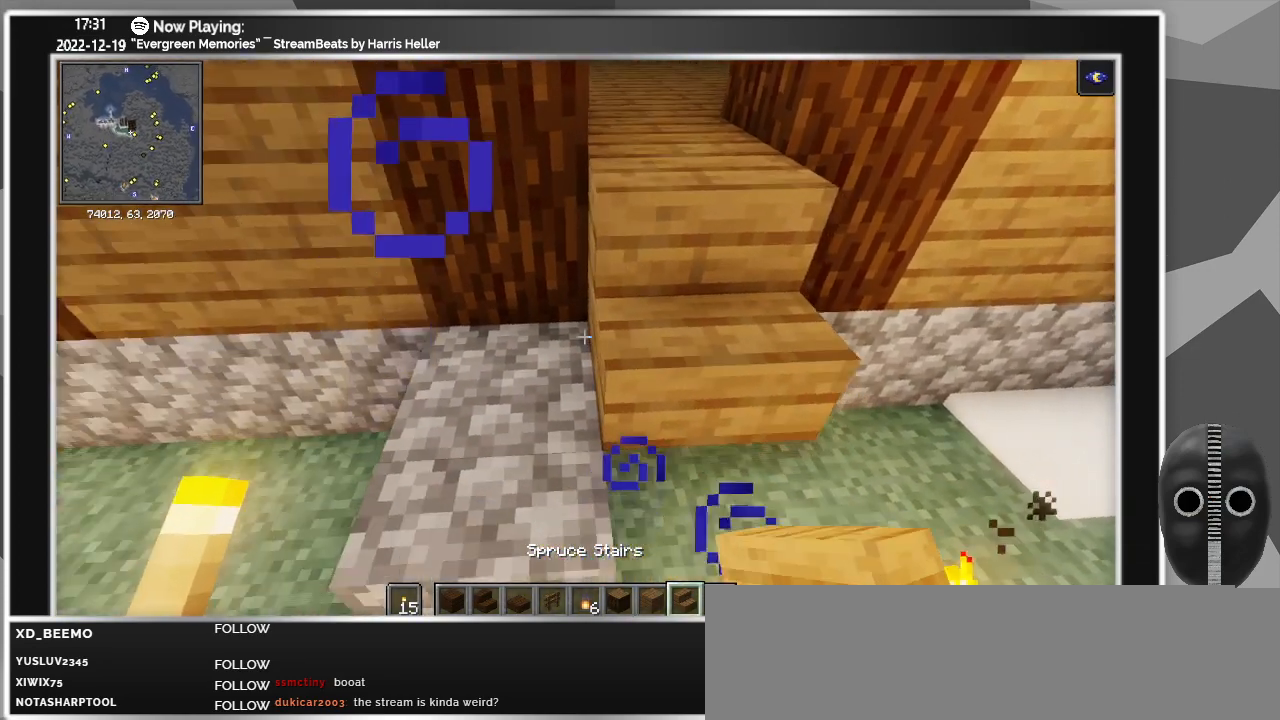
{"keys": [], "mouse": [], "events": [[183, "s", "up"]]}
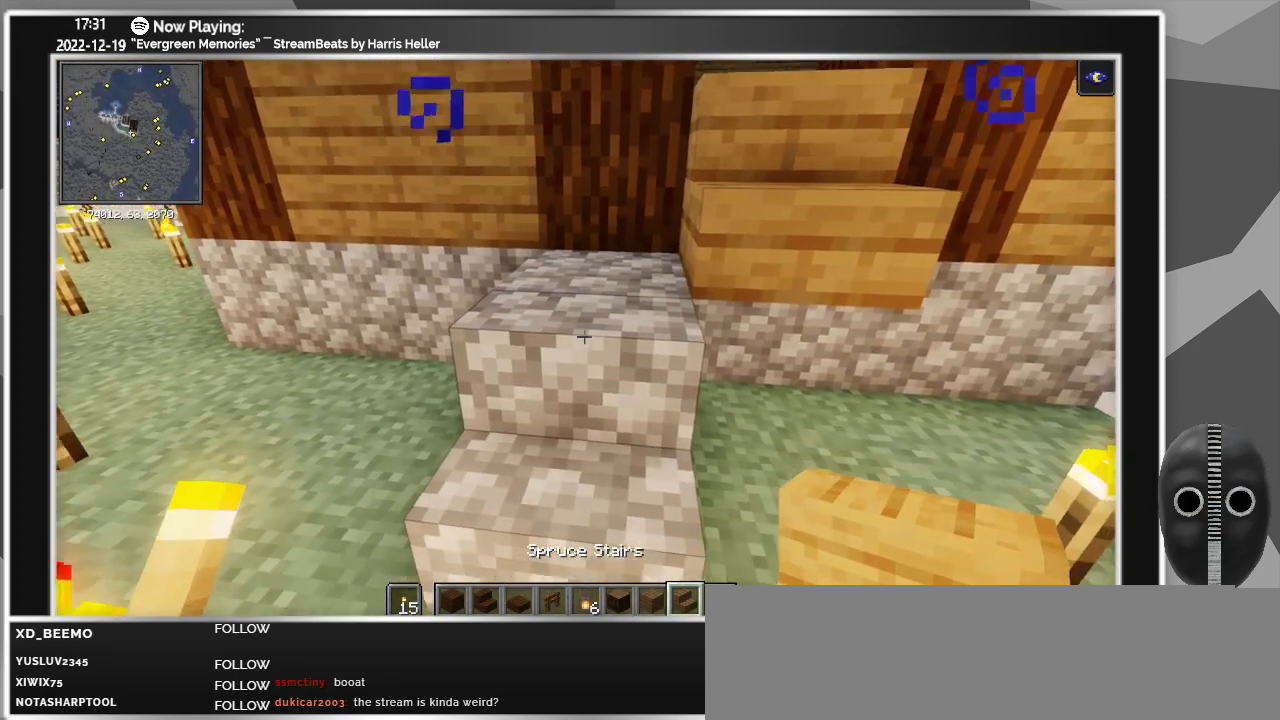
{"keys": [], "mouse": [], "events": []}
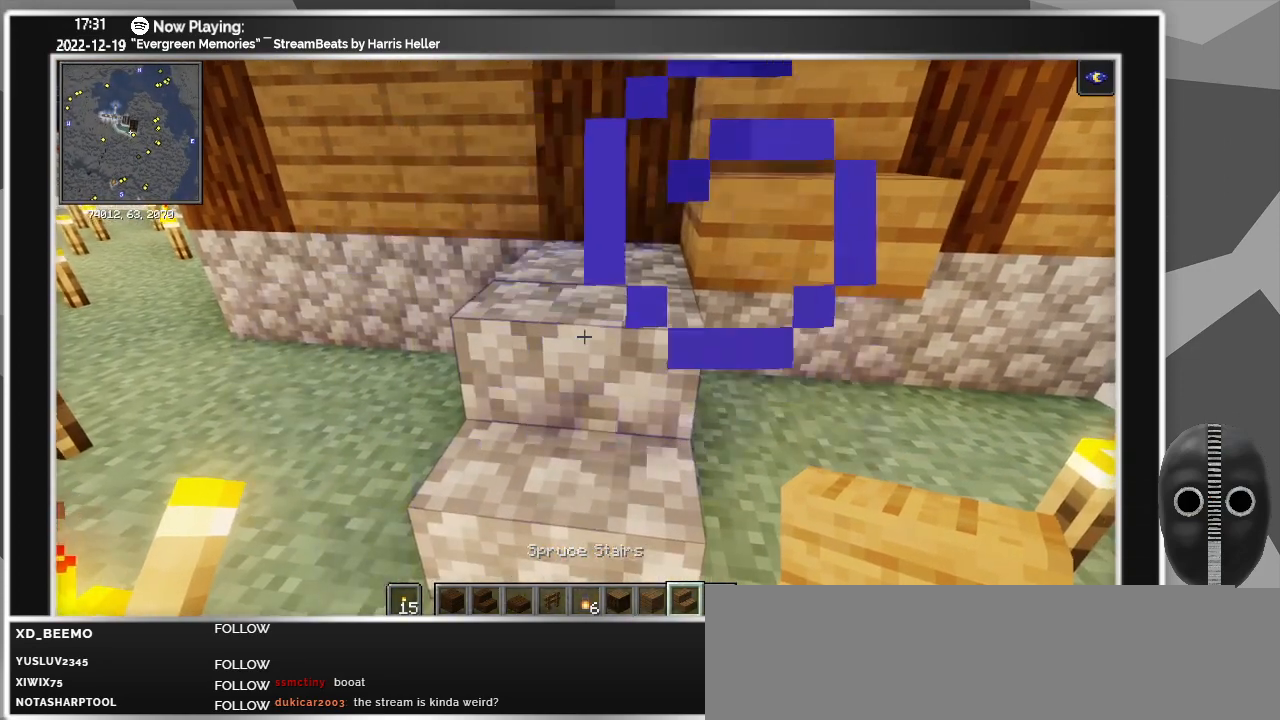
{"keys": [], "mouse": [], "events": []}
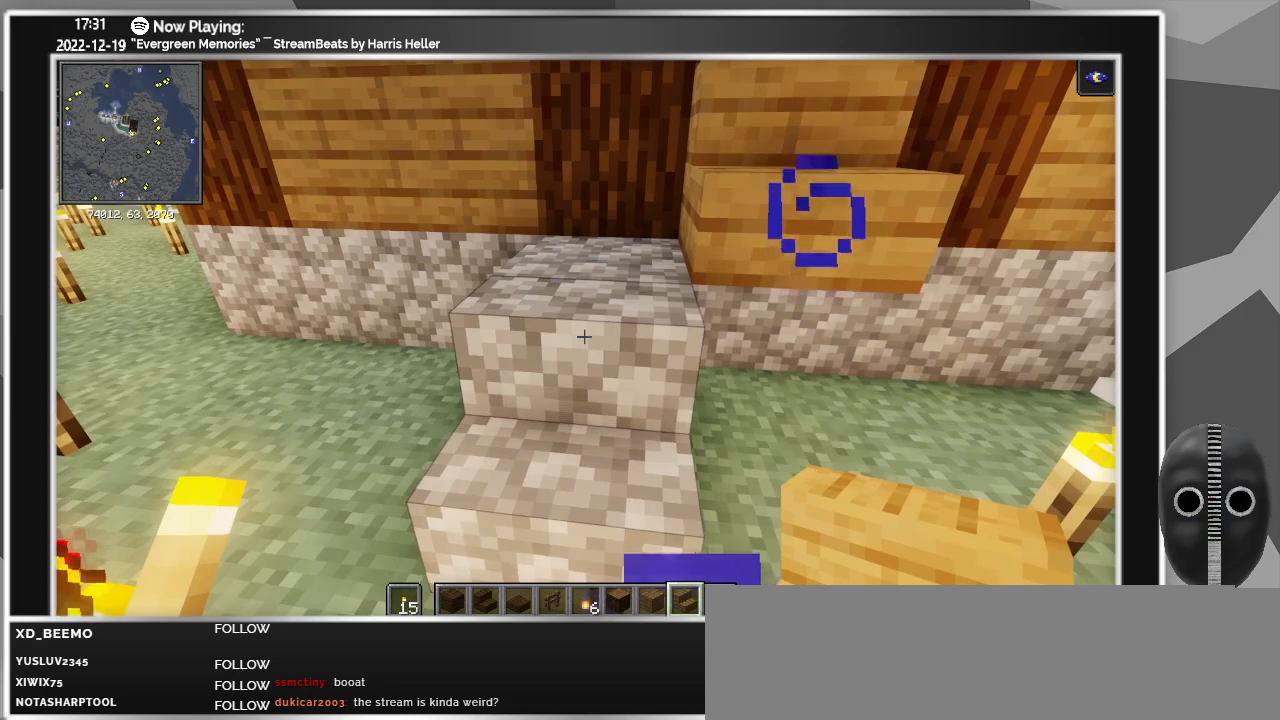
{"keys": [], "mouse": [], "events": []}
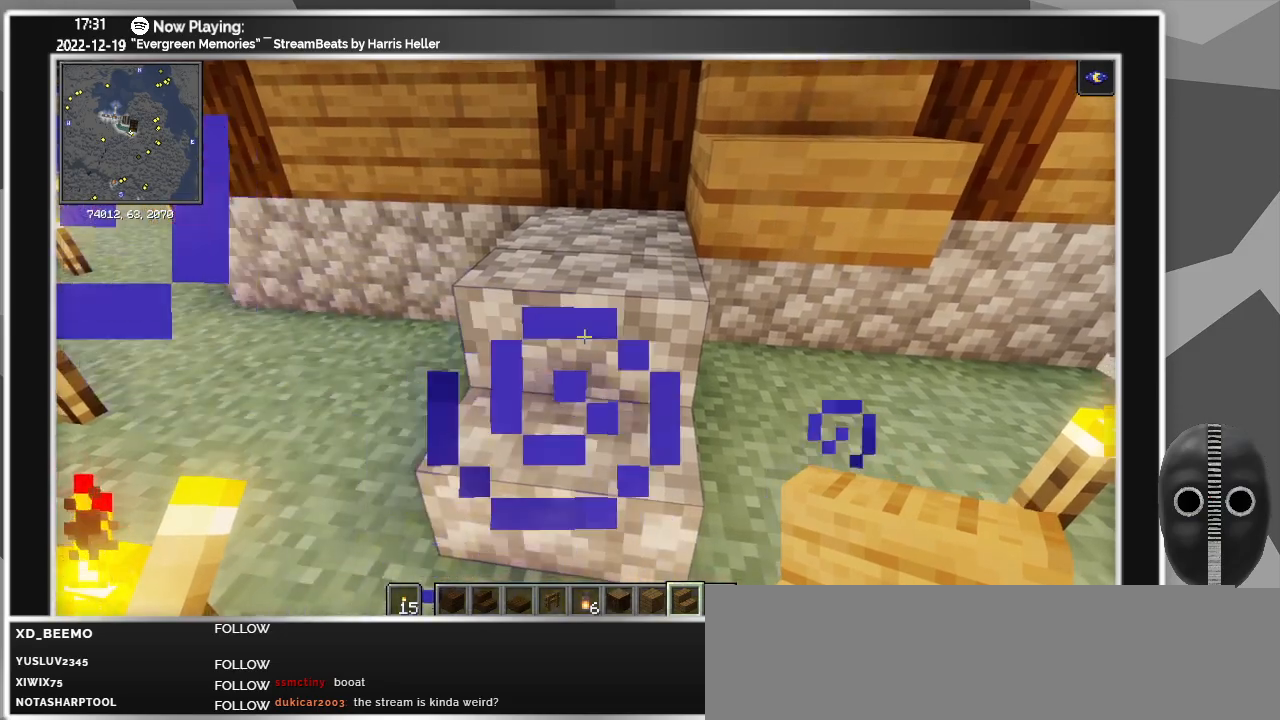
{"keys": [], "mouse": [], "events": [[333, "d", "down"], [483, "d", "up"]]}
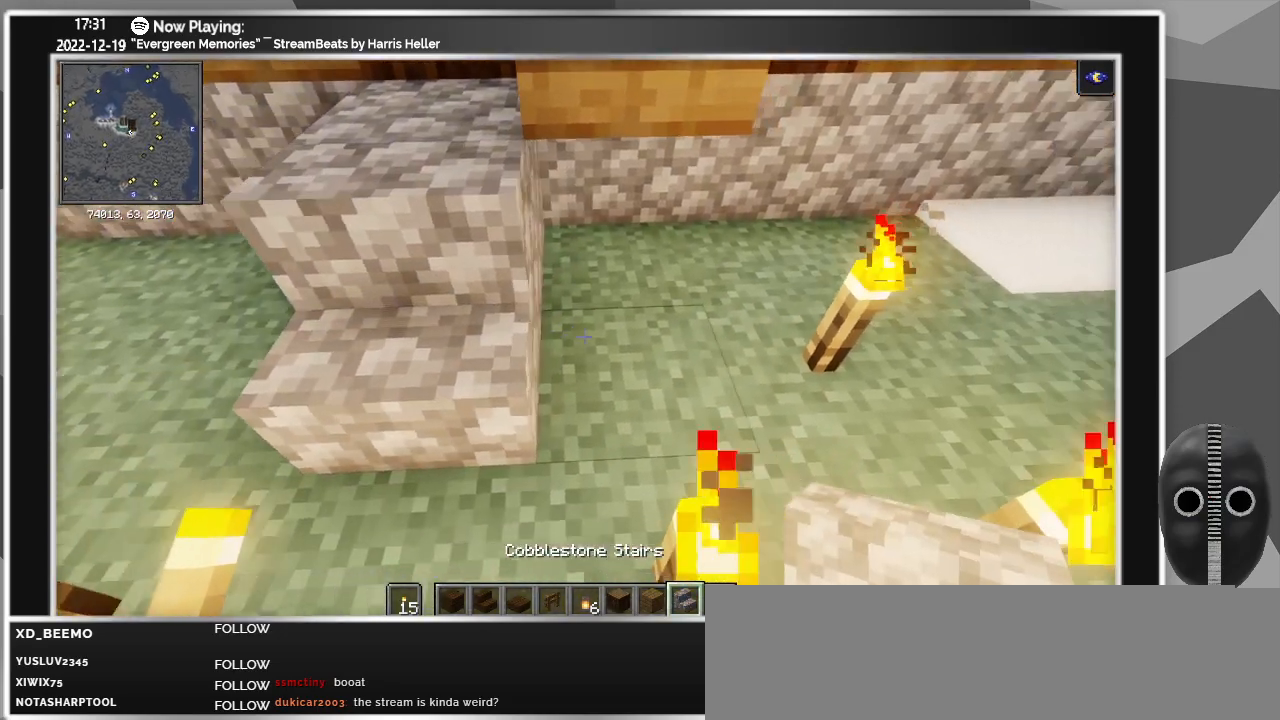
{"keys": ["a"], "mouse": [], "events": [[116, "mouse_right", "down"], [216, "a", "down"], [216, "mouse_right", "up"], [450, "a", "up"], [450, "mouse_left", "down"], [483, "a", "down"], [483, "mouse_left", "up"]]}
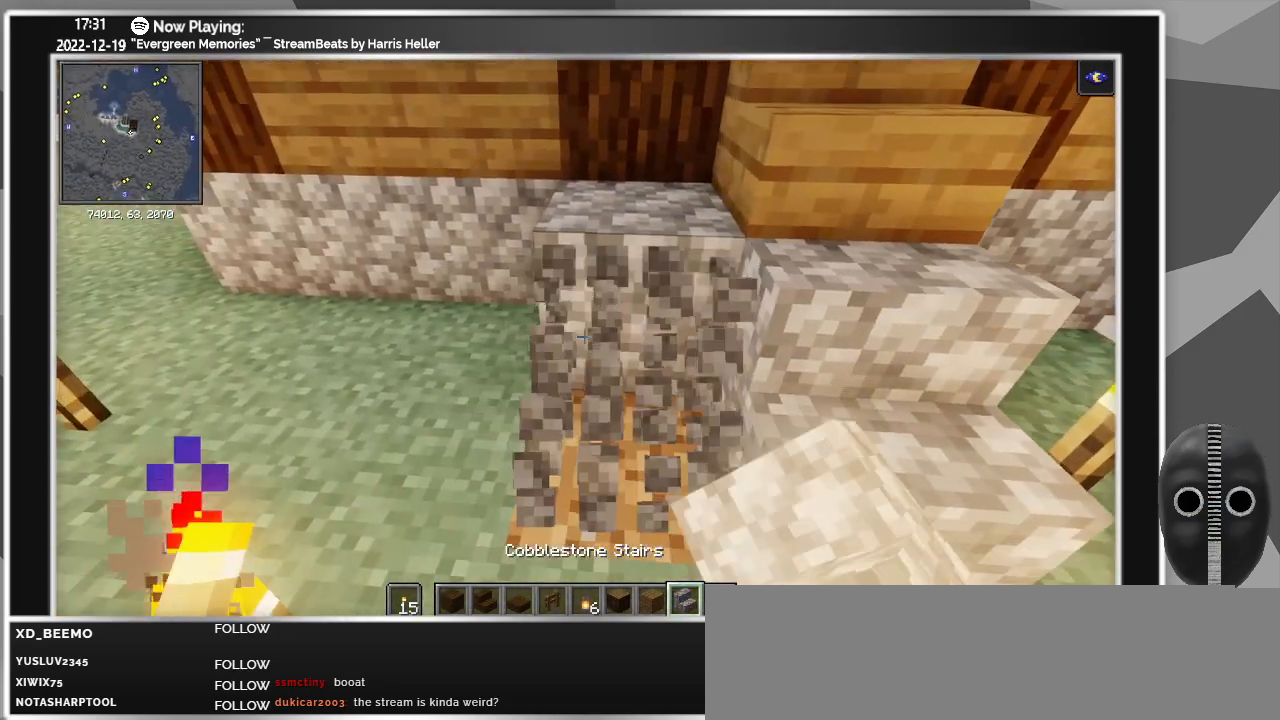
{"keys": [], "mouse": [], "events": [[83, "w", "down"], [216, "a", "up"], [216, "w", "up"]]}
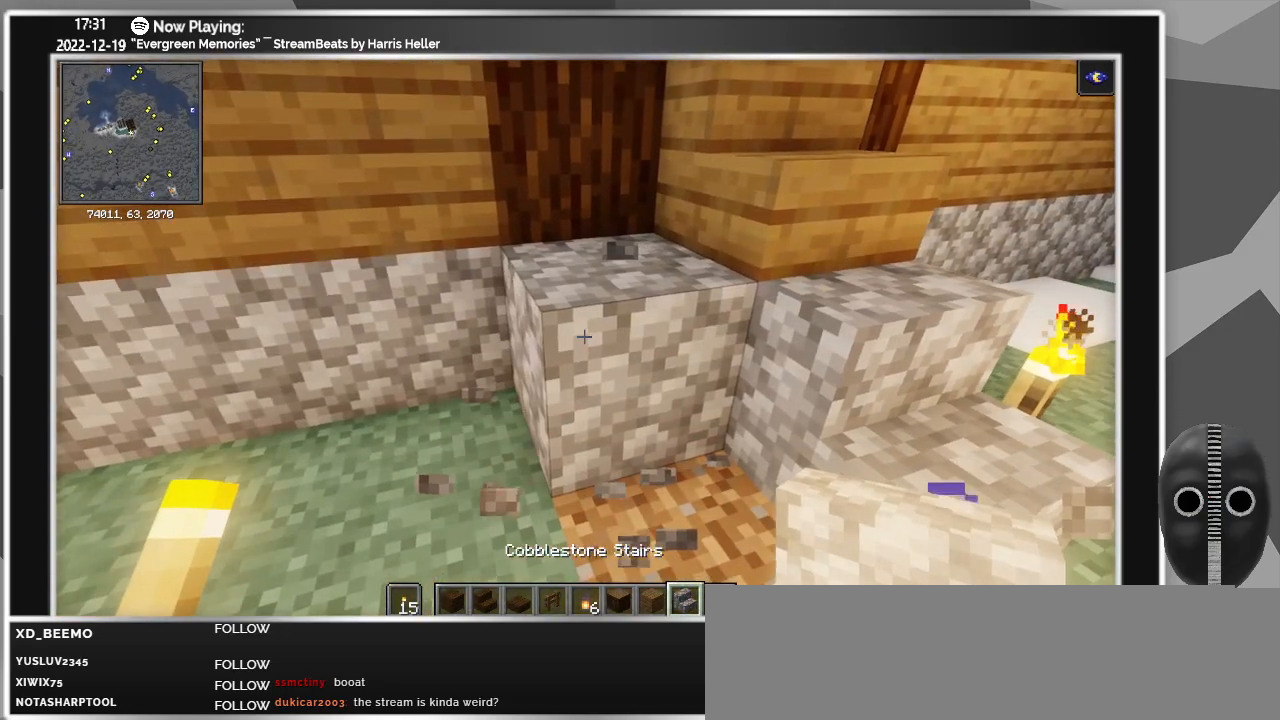
{"keys": [], "mouse": [], "events": [[233, "a", "down"], [433, "a", "up"]]}
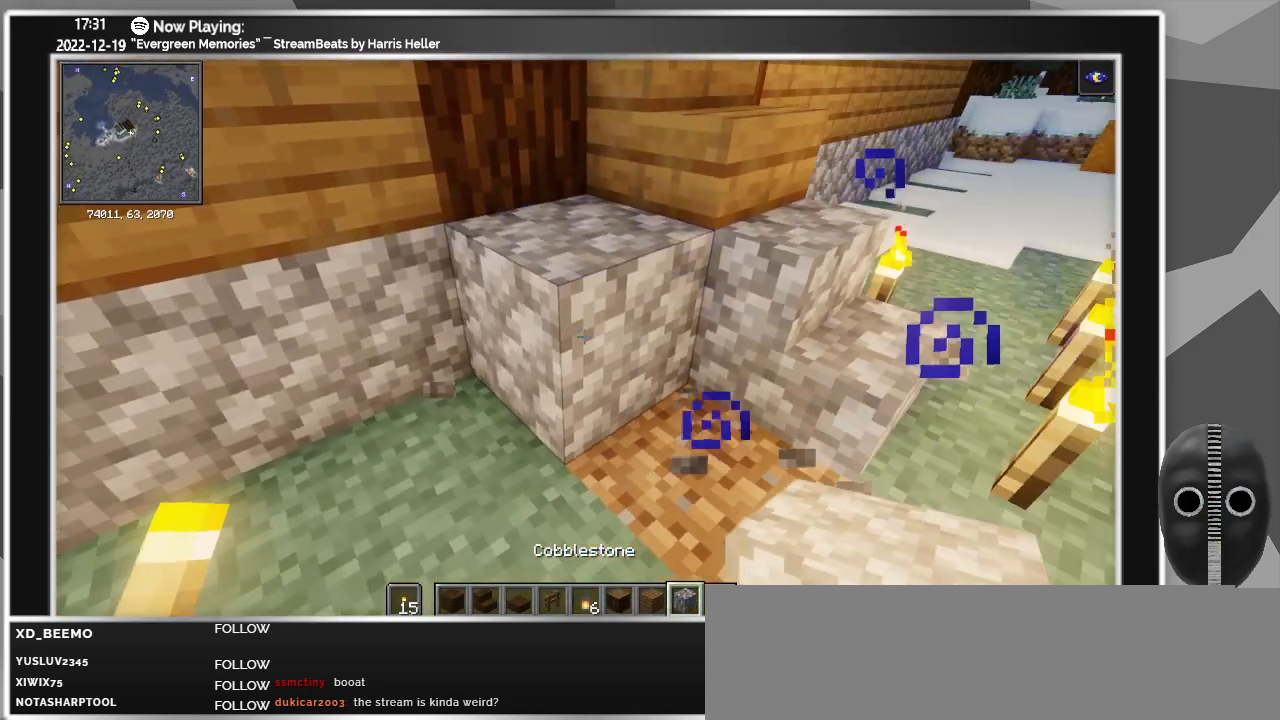
{"keys": [], "mouse": ["right"], "events": [[66, "mouse_left", "down"], [166, "mouse_left", "up"], [500, "mouse_right", "down"]]}
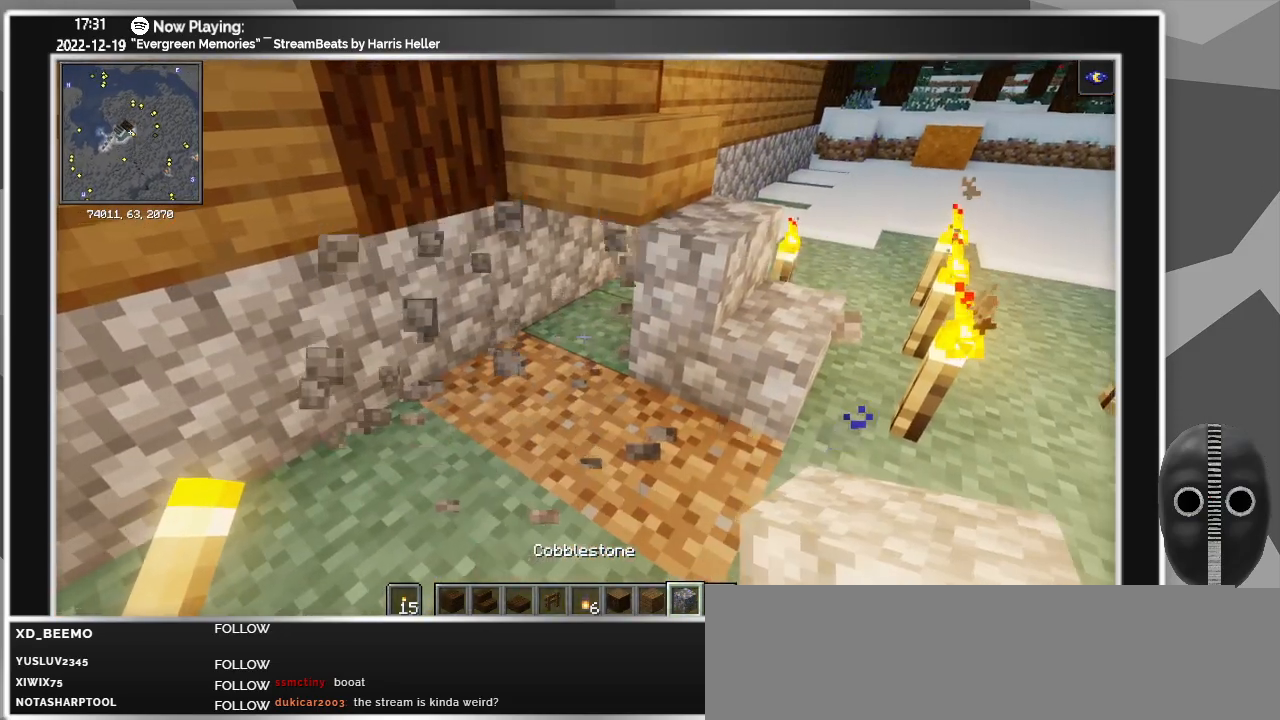
{"keys": ["d"], "mouse": [], "events": [[83, "mouse_right", "up"], [183, "d", "down"]]}
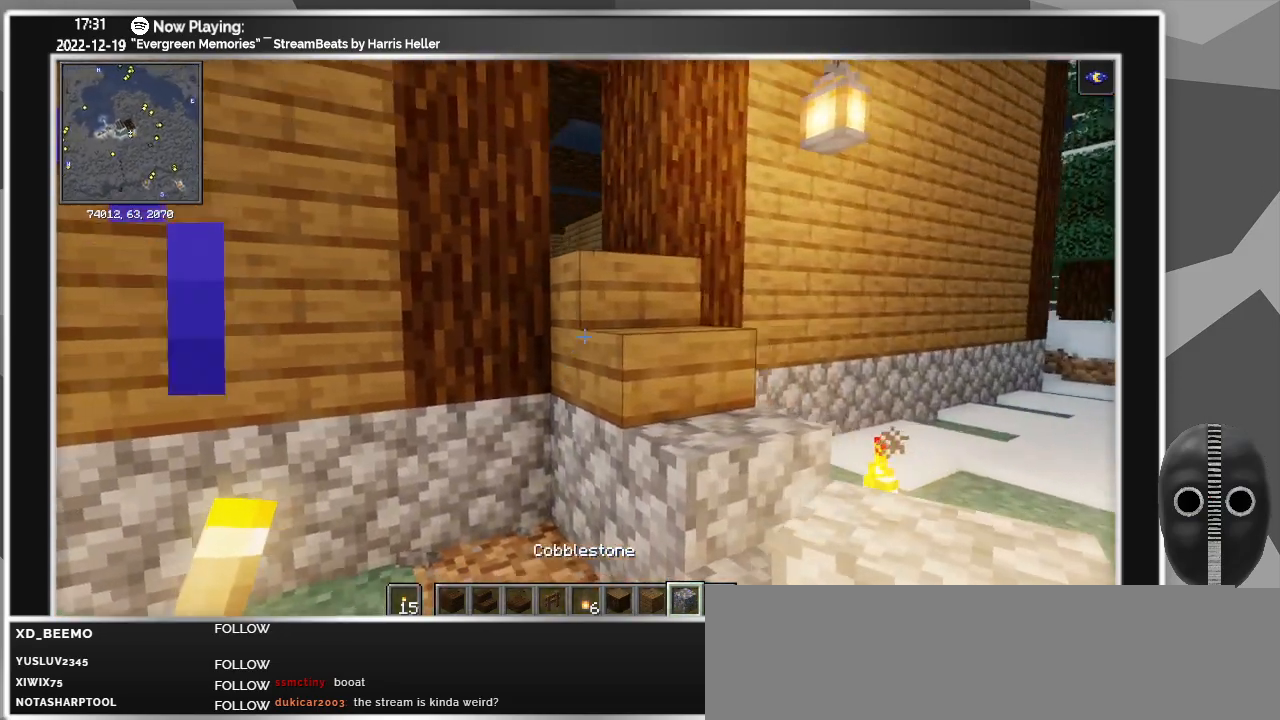
{"keys": ["d"], "mouse": [], "events": []}
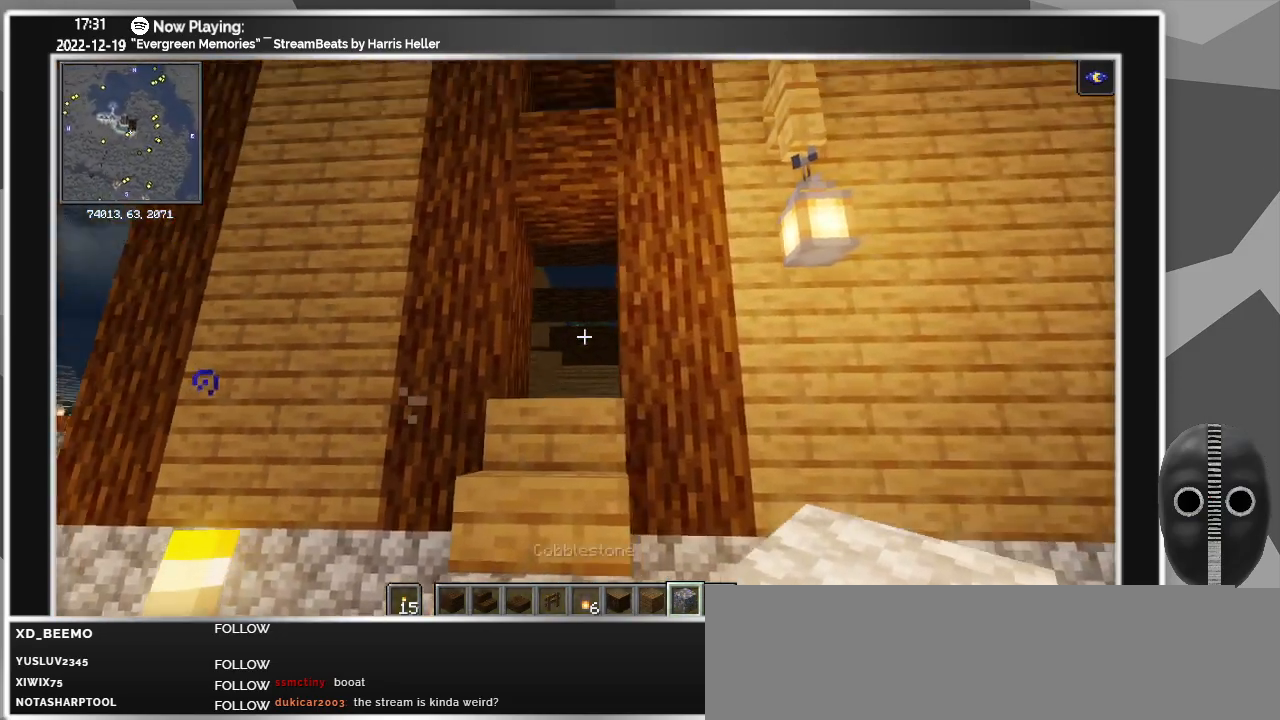
{"keys": [], "mouse": [], "events": [[16, "s", "down"], [166, "d", "up"], [216, "s", "up"]]}
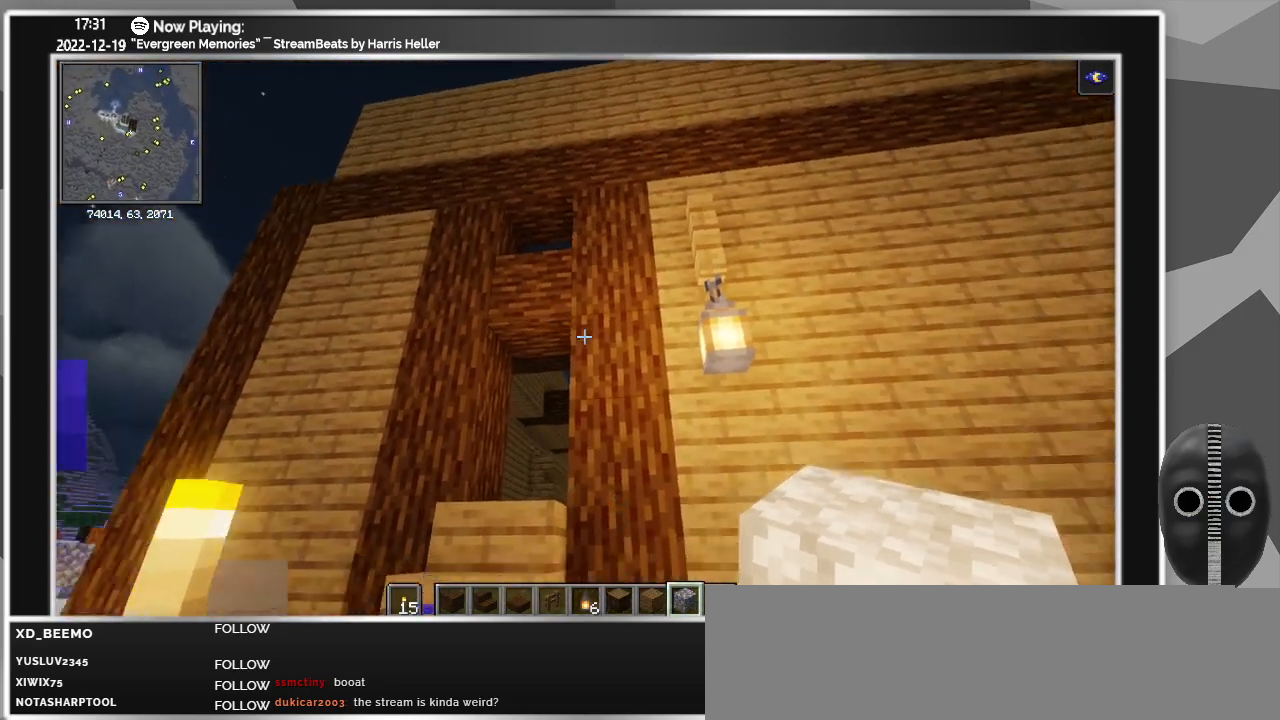
{"keys": [], "mouse": [], "events": []}
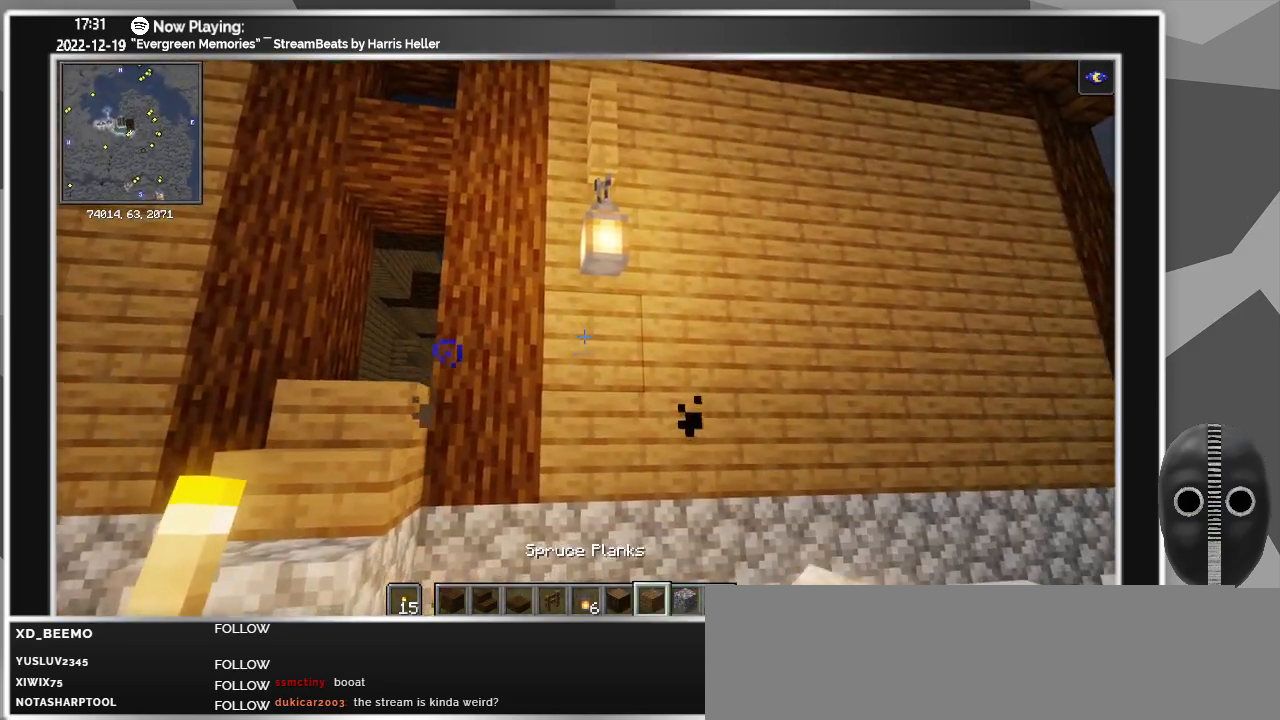
{"keys": ["space"], "mouse": [], "events": [[200, "space", "down"]]}
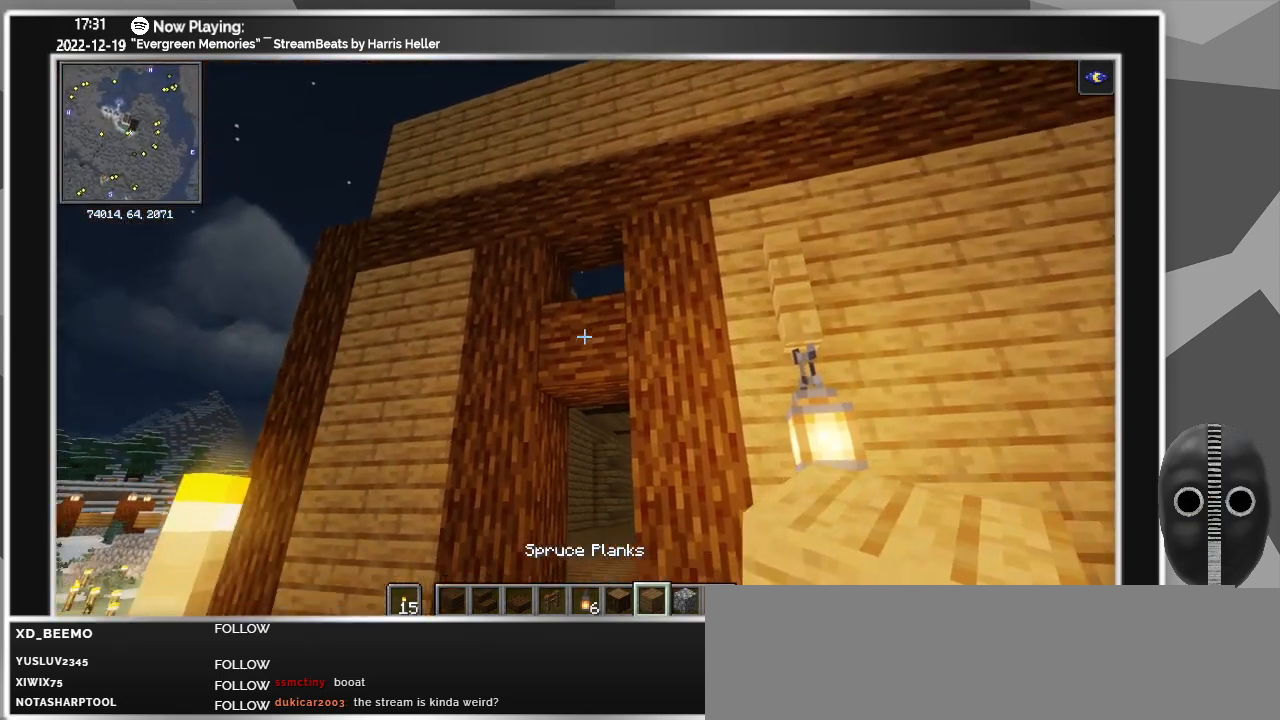
{"keys": [], "mouse": [], "events": [[166, "space", "up"], [400, "space", "down"], [450, "space", "up"]]}
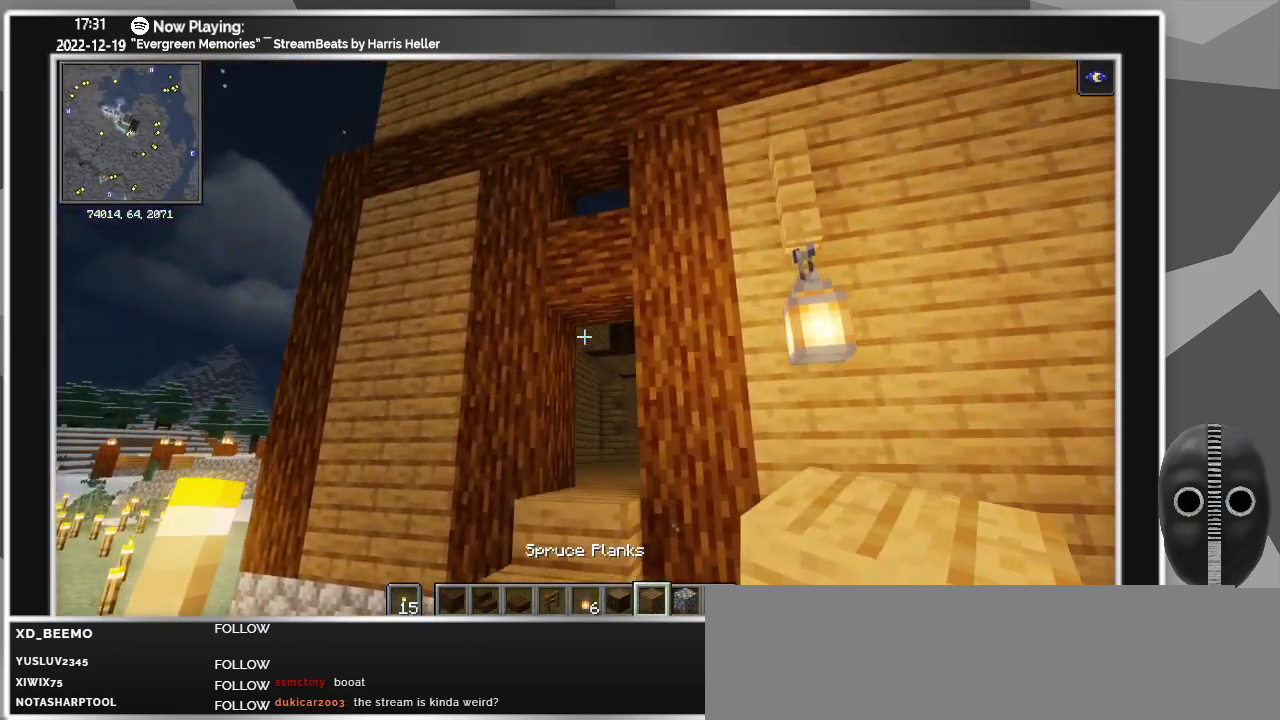
{"keys": [], "mouse": [], "events": [[33, "space", "down"], [266, "space", "up"]]}
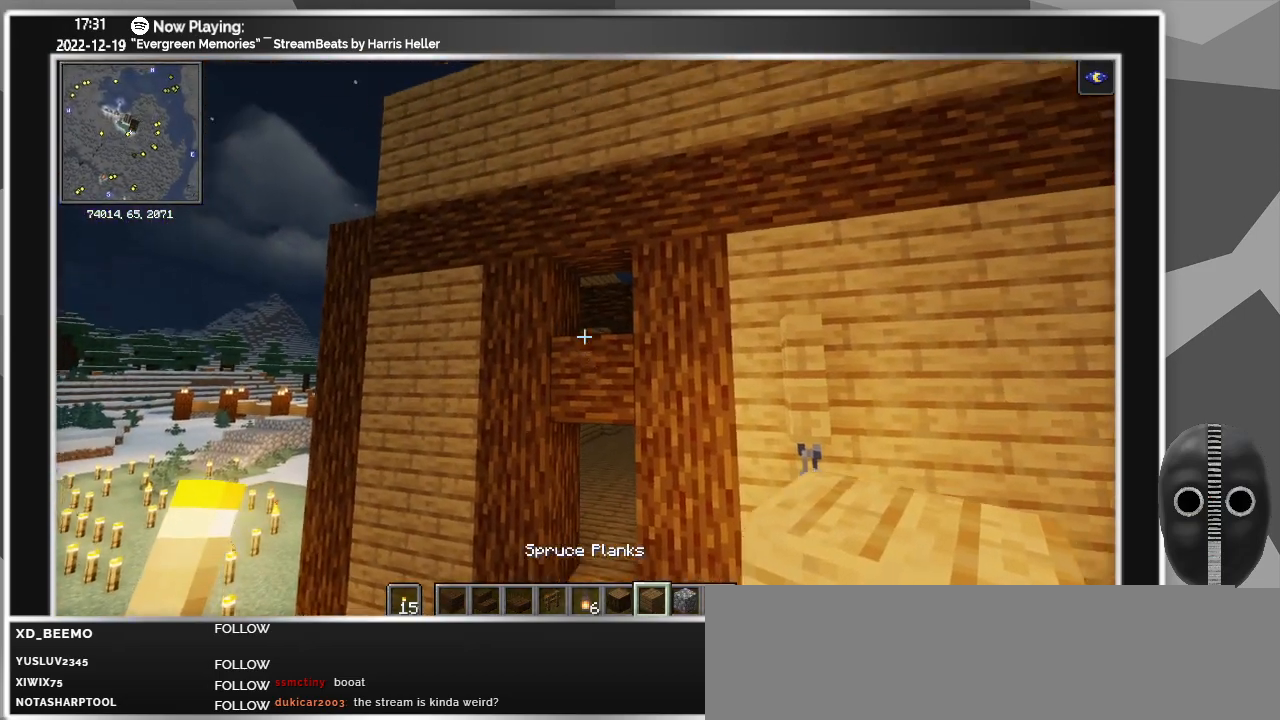
{"keys": [], "mouse": [], "events": [[250, "mouse_right", "down"], [383, "mouse_right", "up"]]}
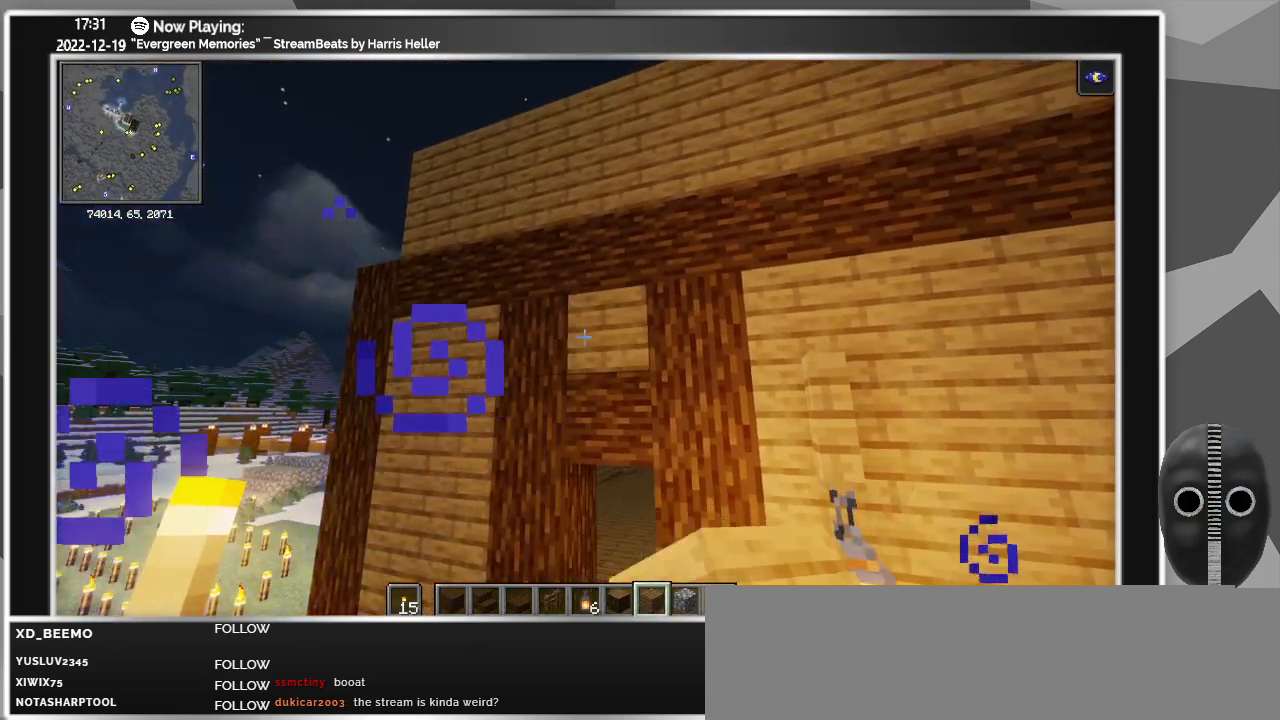
{"keys": ["s"], "mouse": [], "events": [[66, "w", "down"], [166, "w", "up"], [350, "s", "down"]]}
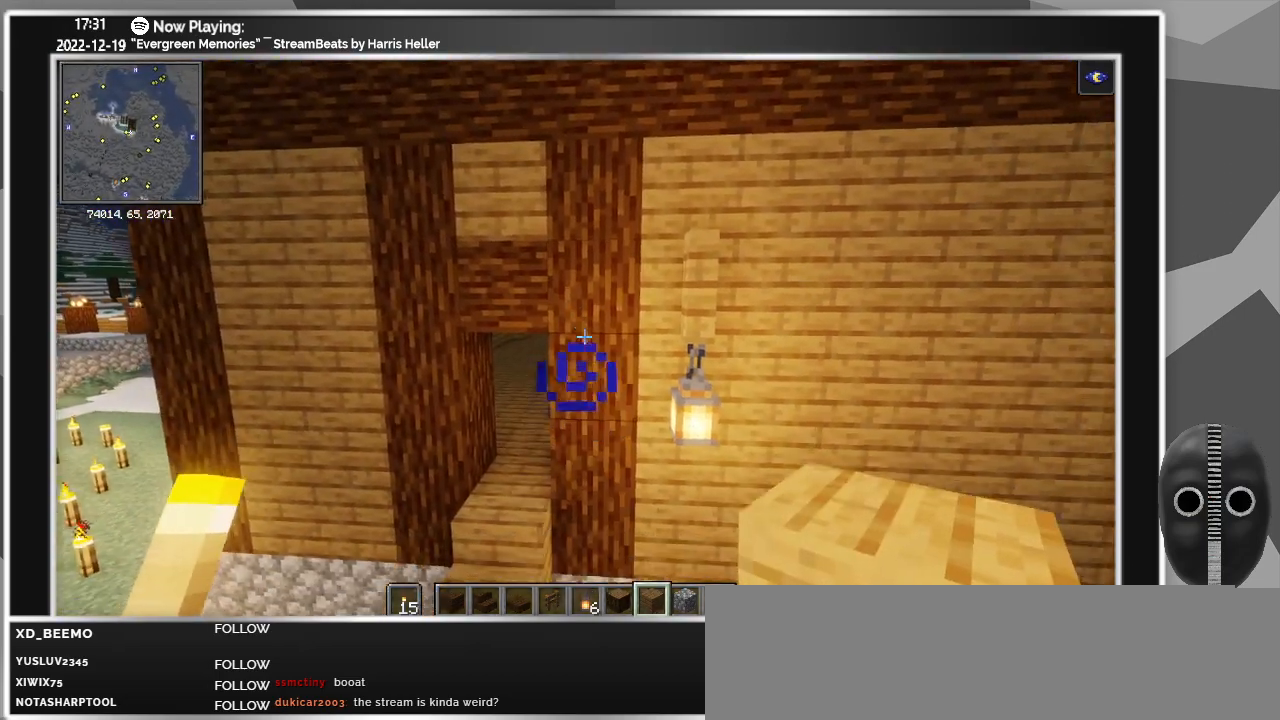
{"keys": [], "mouse": [], "events": [[183, "s", "up"]]}
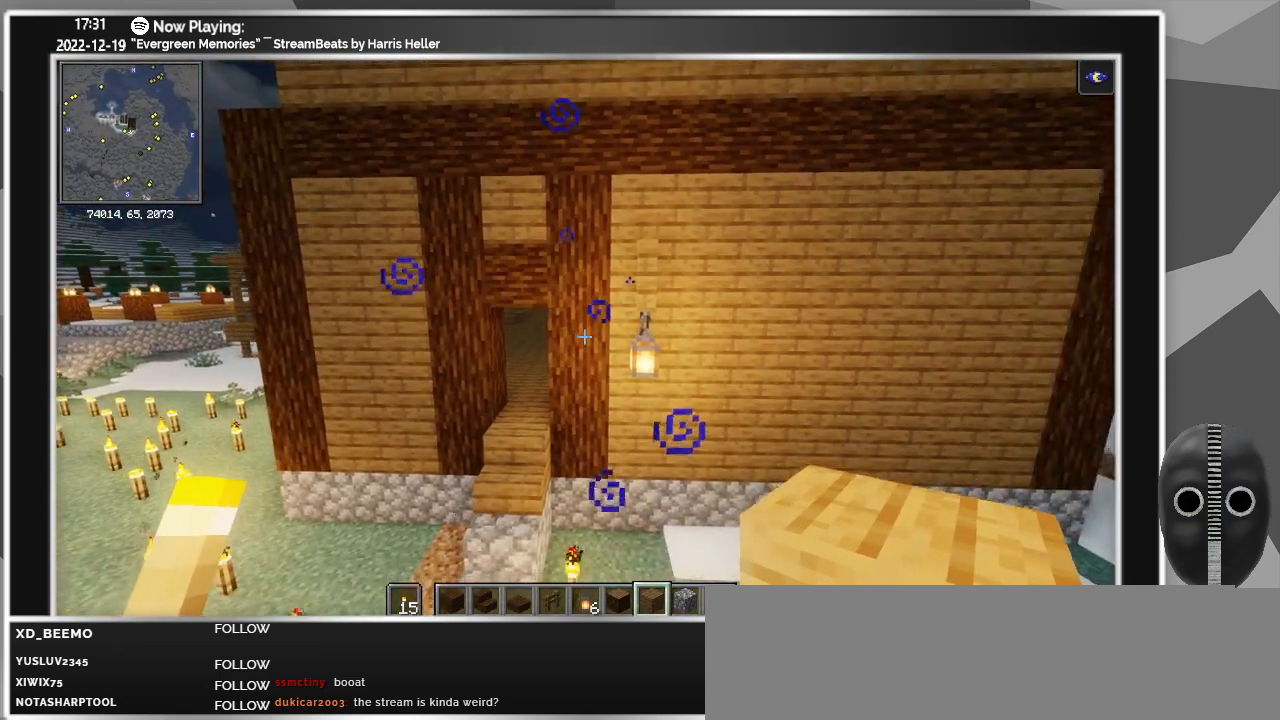
{"keys": ["w"], "mouse": [], "events": [[283, "w", "down"]]}
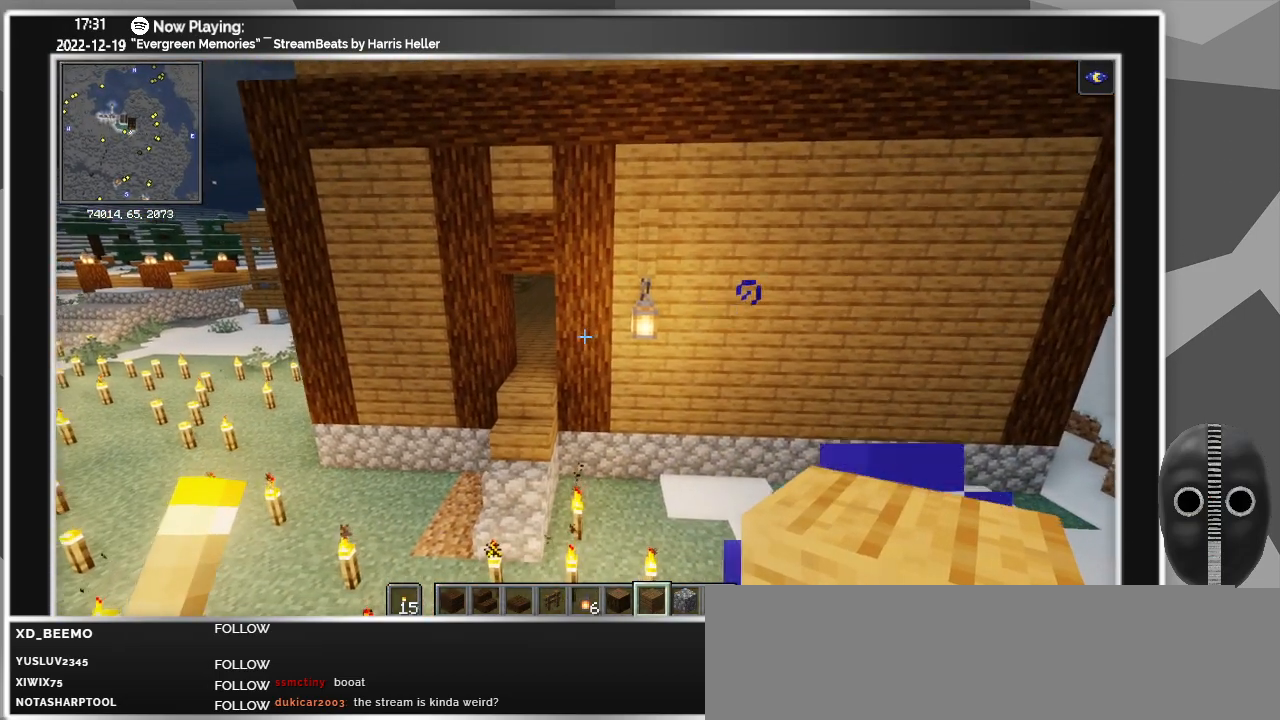
{"keys": ["a"], "mouse": [], "events": [[166, "w", "up"], [450, "a", "down"]]}
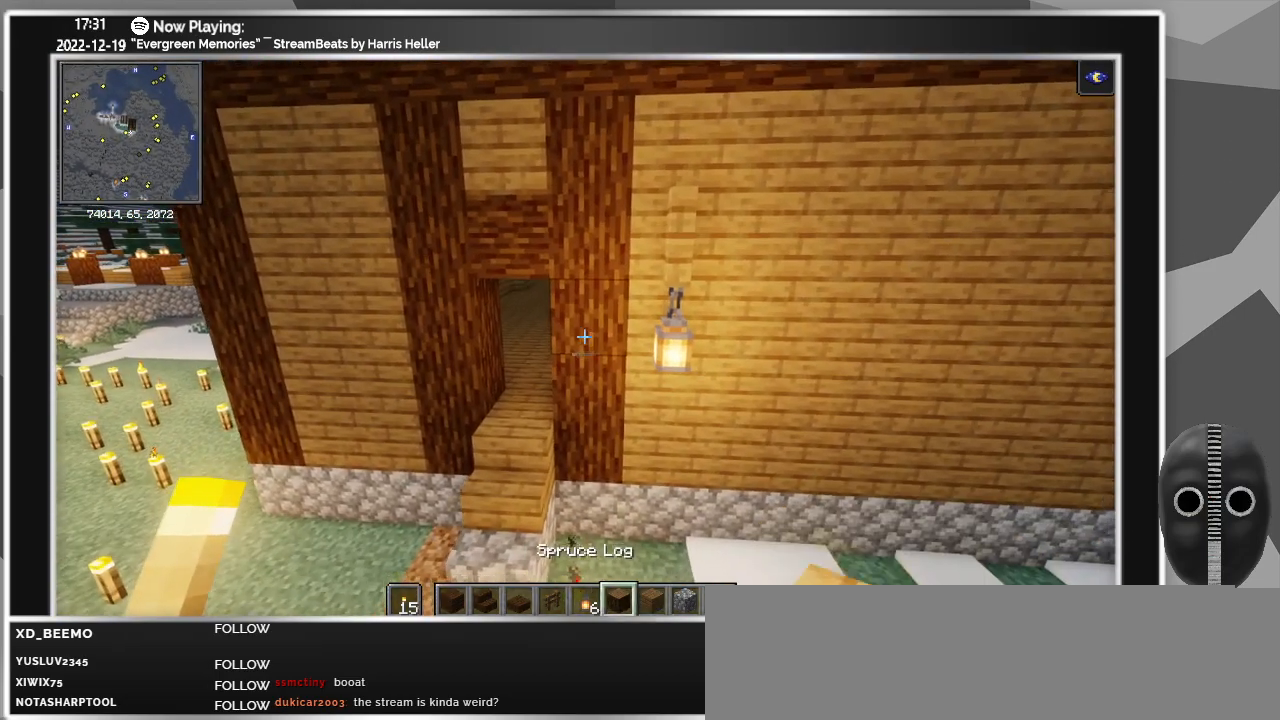
{"keys": [], "mouse": [], "events": [[133, "a", "up"]]}
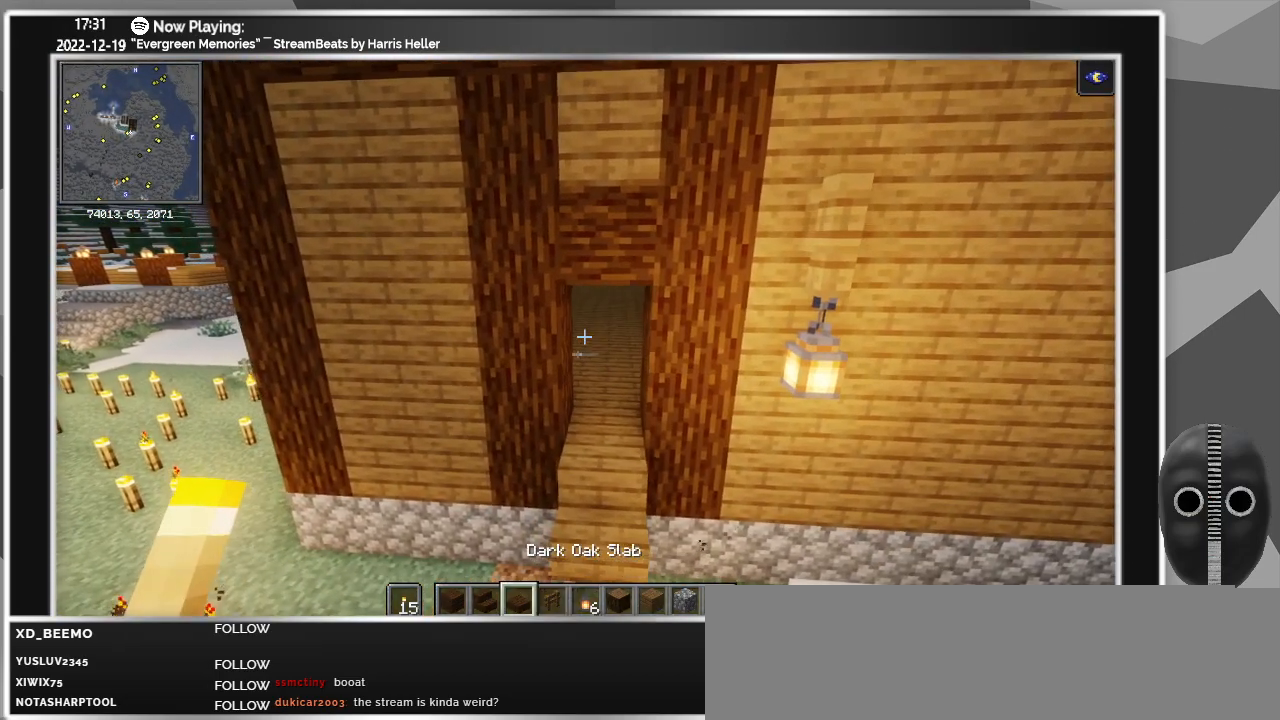
{"keys": [], "mouse": [], "events": [[150, "a", "down"], [383, "a", "up"]]}
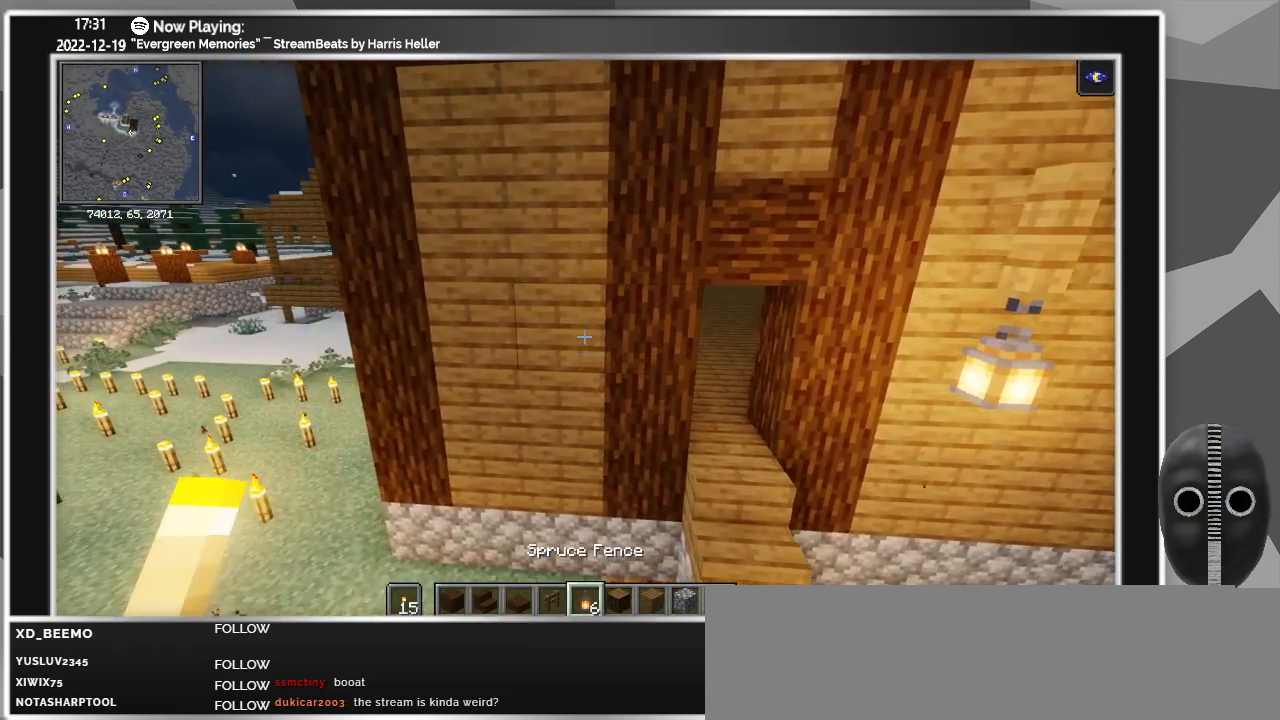
{"keys": [], "mouse": [], "events": []}
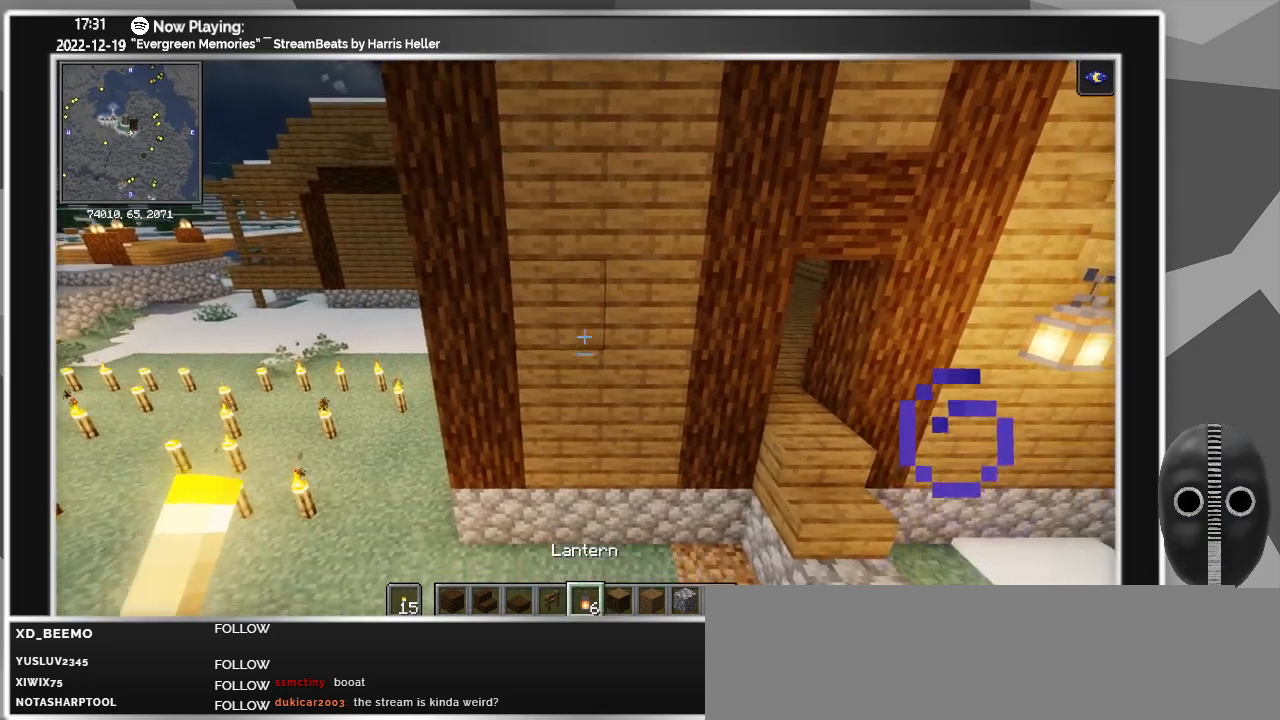
{"keys": [], "mouse": [], "events": []}